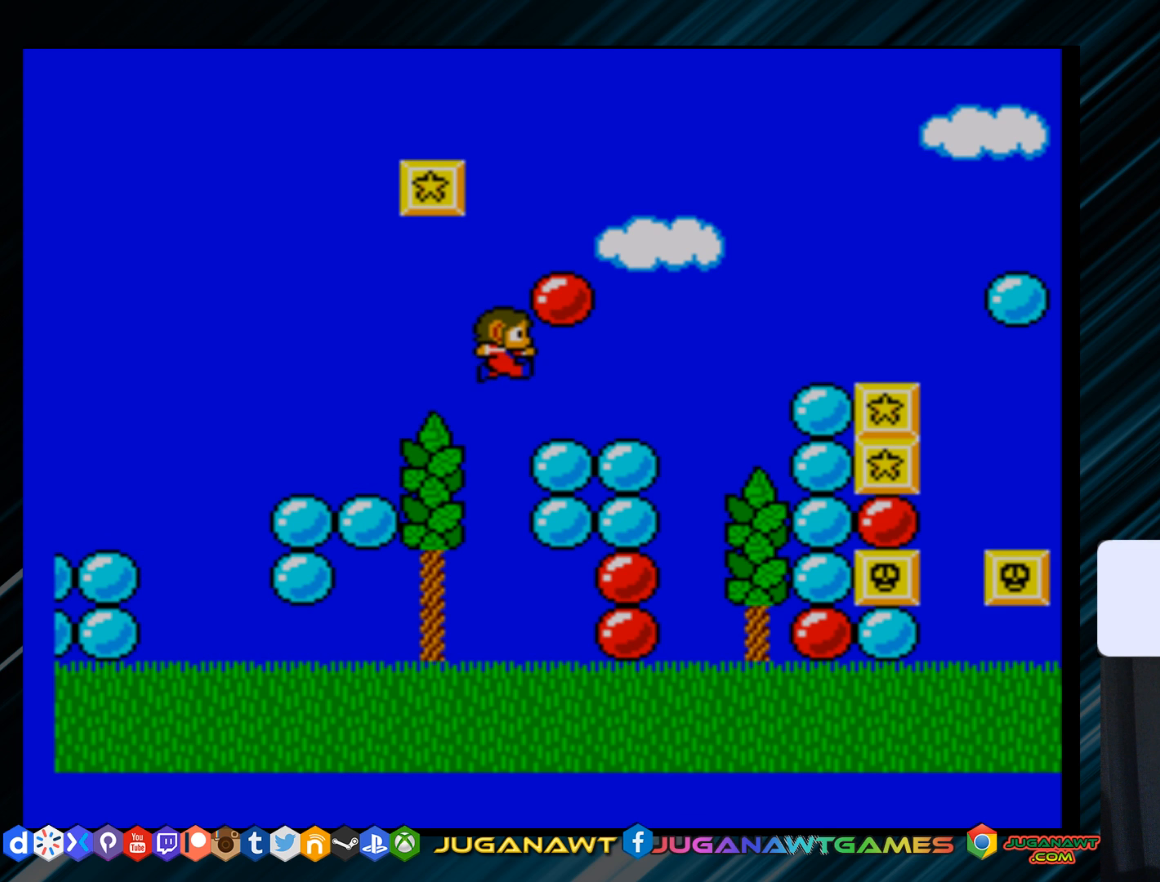
Gameplay with a controller (Xbox layout); each line is a JSON object with the inputs held at the frame after it. "events" lists button and stick changes between this image and that frame as [ms after this image, input, new state], when the widget could be followed in between. Not read: left_stick.
{"buttons": ["A", "DPAD_RIGHT"], "right_stick": "center", "events": [[334, "A", "down"]]}
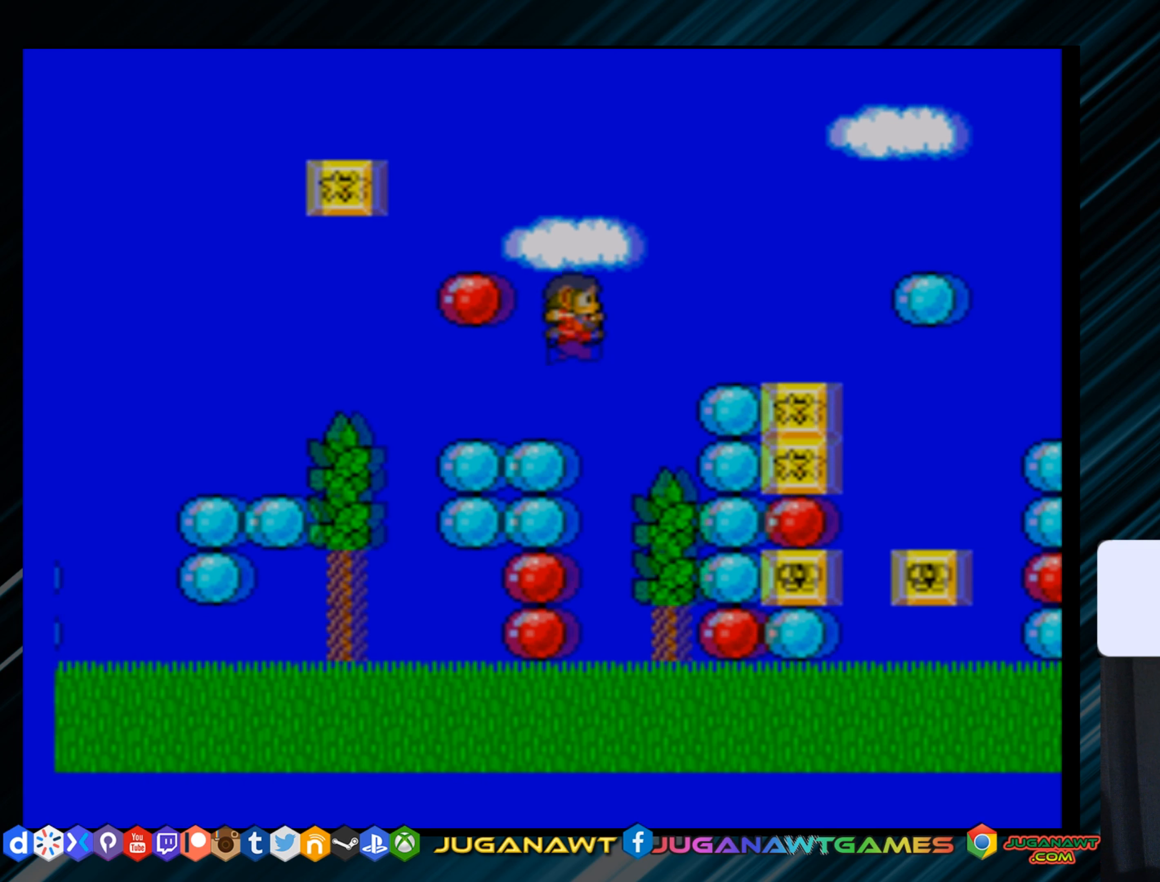
{"buttons": [], "right_stick": "center", "events": [[200, "A", "up"], [200, "DPAD_RIGHT", "up"], [333, "DPAD_LEFT", "down"], [467, "DPAD_LEFT", "up"]]}
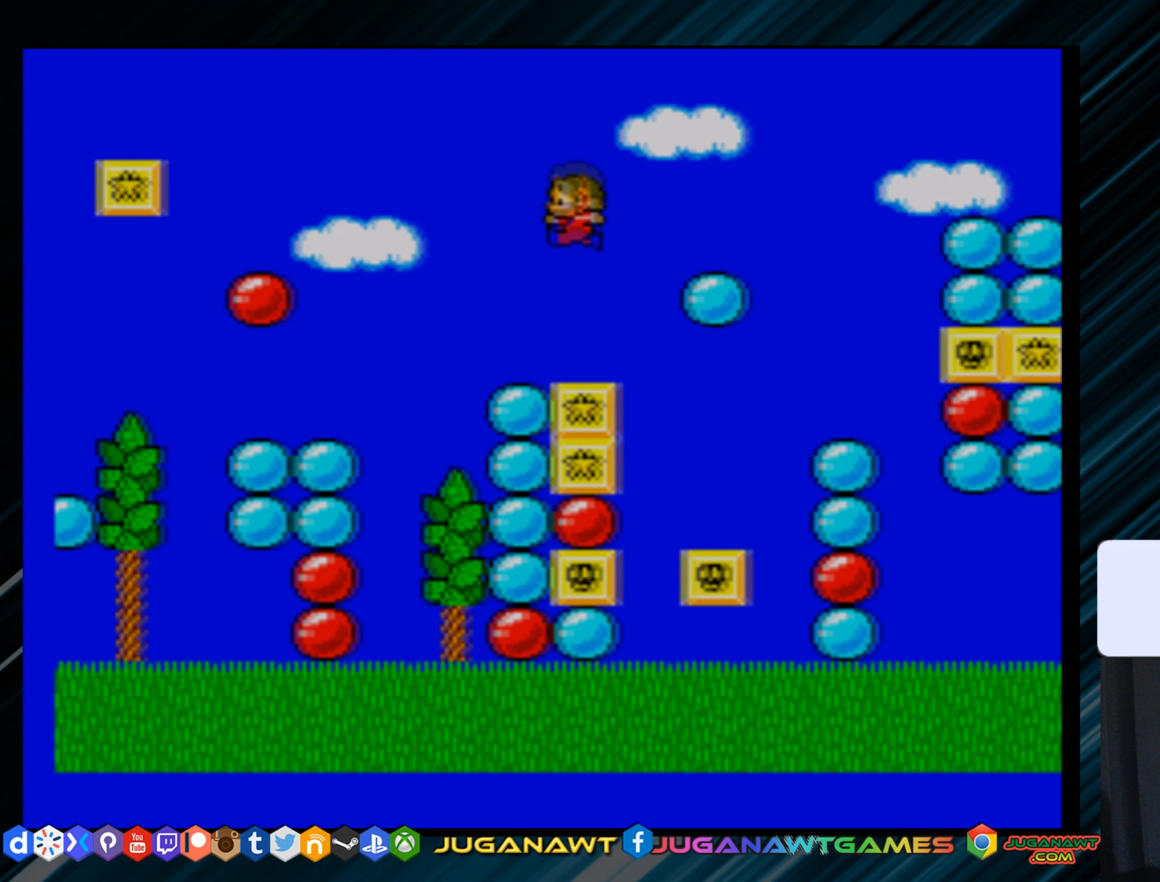
{"buttons": ["A", "DPAD_RIGHT"], "right_stick": "center", "events": [[301, "A", "down"], [367, "DPAD_RIGHT", "down"]]}
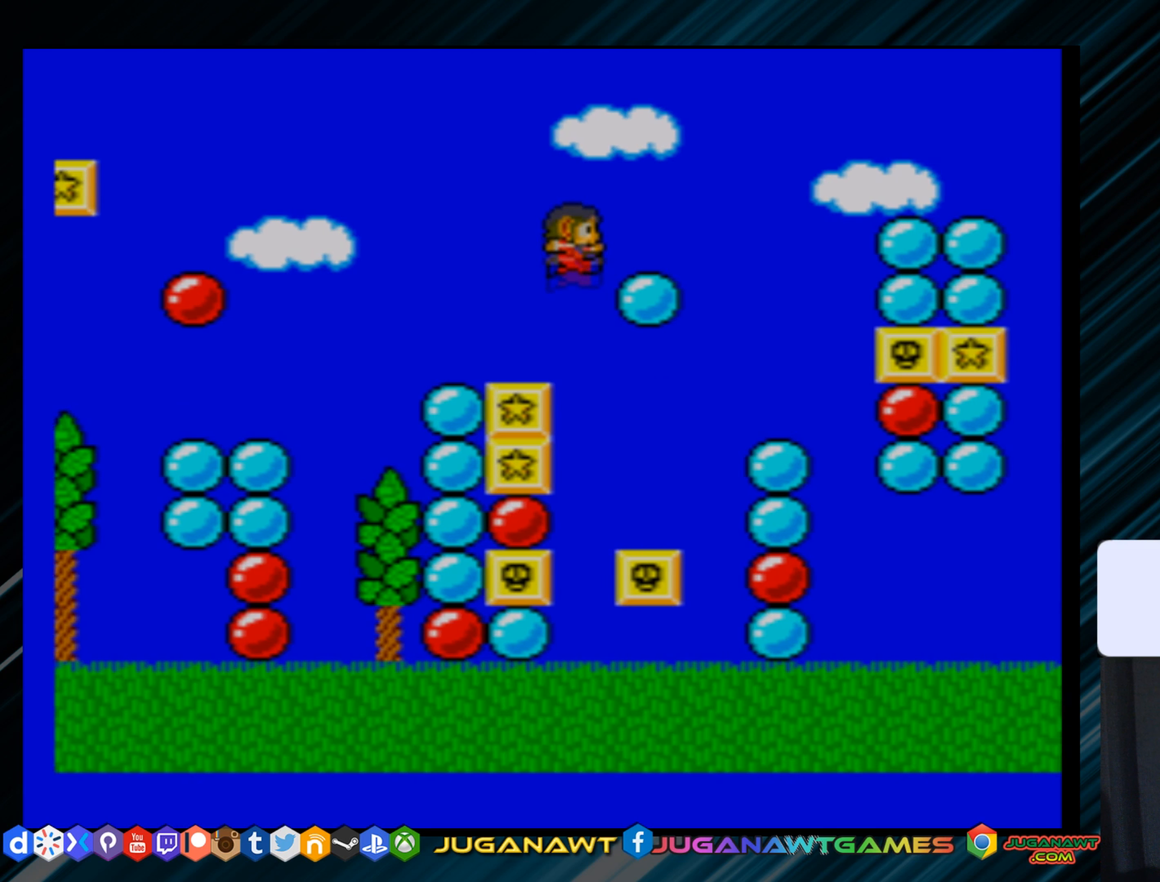
{"buttons": ["A", "DPAD_RIGHT"], "right_stick": "center", "events": [[50, "A", "up"], [83, "DPAD_RIGHT", "up"], [383, "DPAD_RIGHT", "down"], [417, "A", "down"]]}
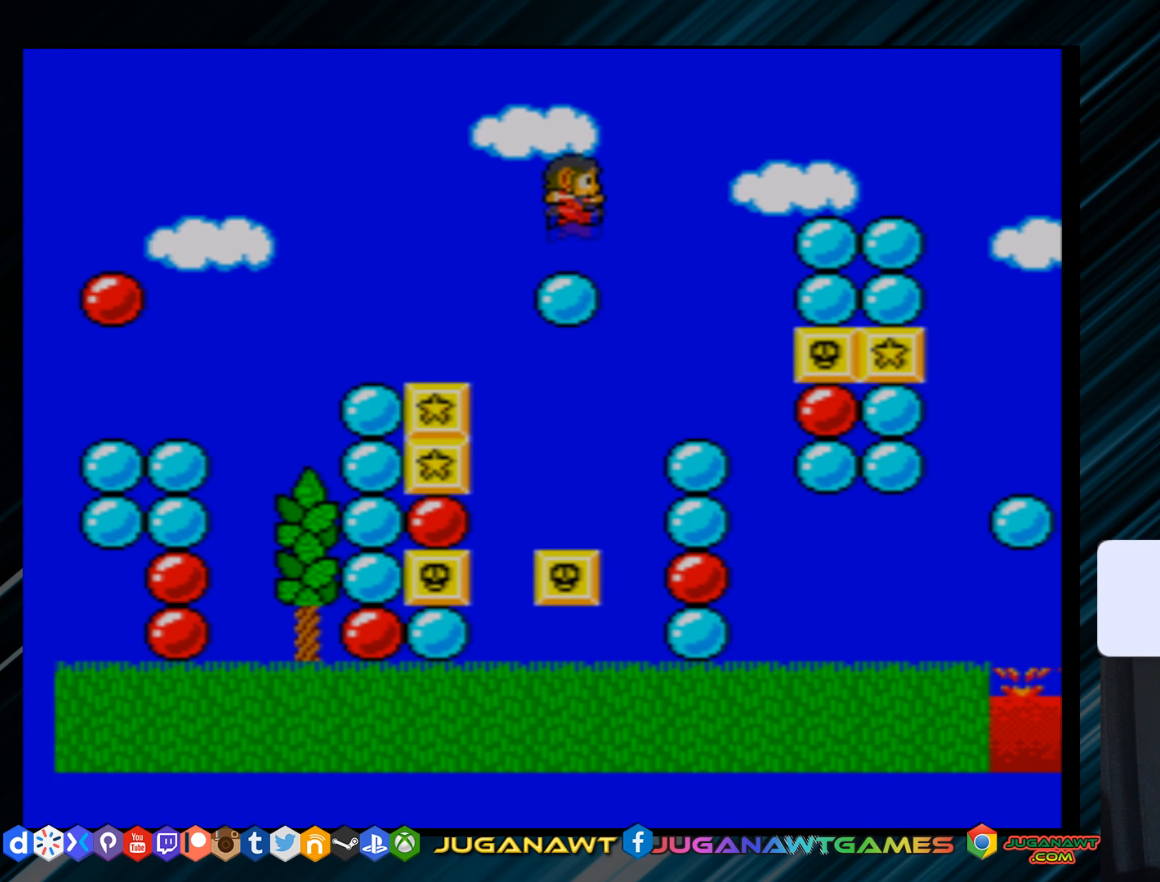
{"buttons": ["A", "DPAD_RIGHT"], "right_stick": "center", "events": []}
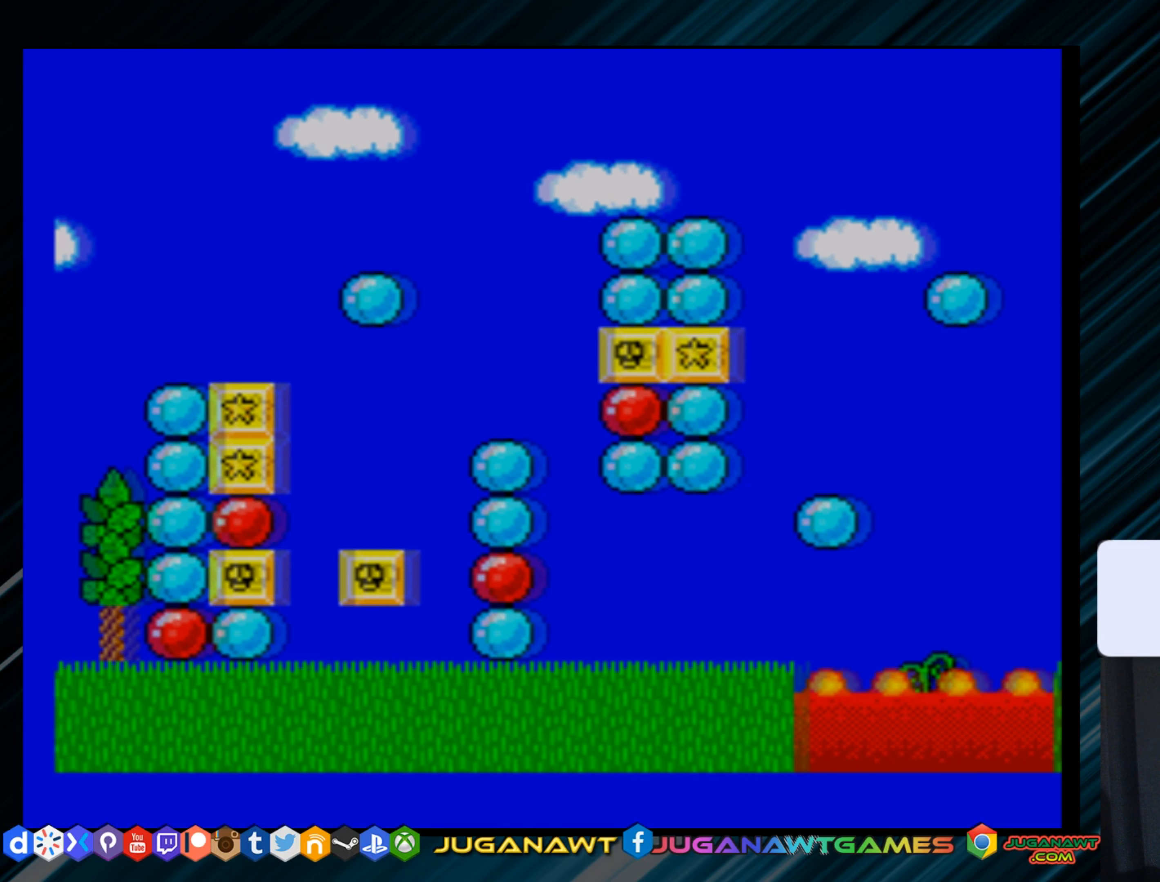
{"buttons": ["A", "DPAD_RIGHT"], "right_stick": "center", "events": [[16, "A", "up"], [183, "DPAD_RIGHT", "up"], [317, "DPAD_LEFT", "down"], [350, "A", "down"], [400, "DPAD_LEFT", "up"], [484, "DPAD_RIGHT", "down"]]}
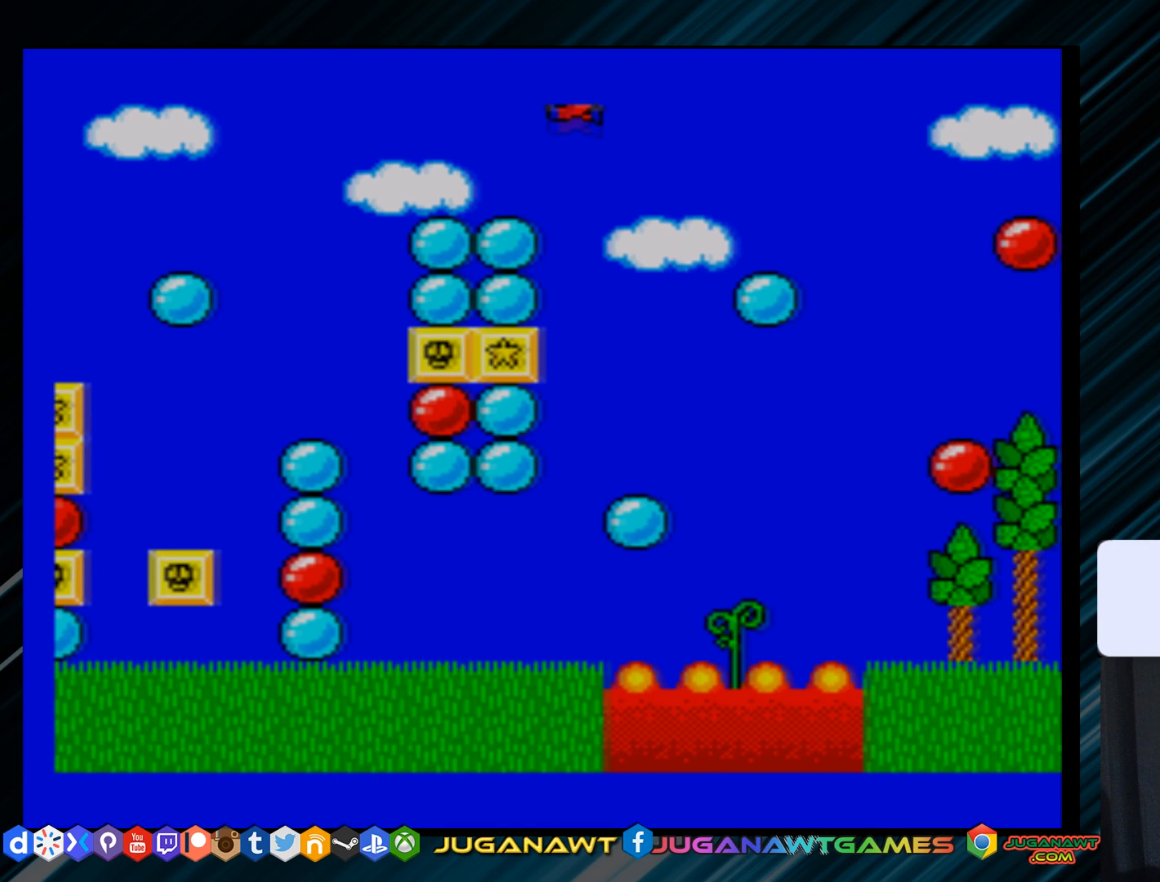
{"buttons": ["DPAD_LEFT"], "right_stick": "center", "events": [[234, "DPAD_RIGHT", "up"], [284, "A", "up"], [334, "DPAD_LEFT", "down"]]}
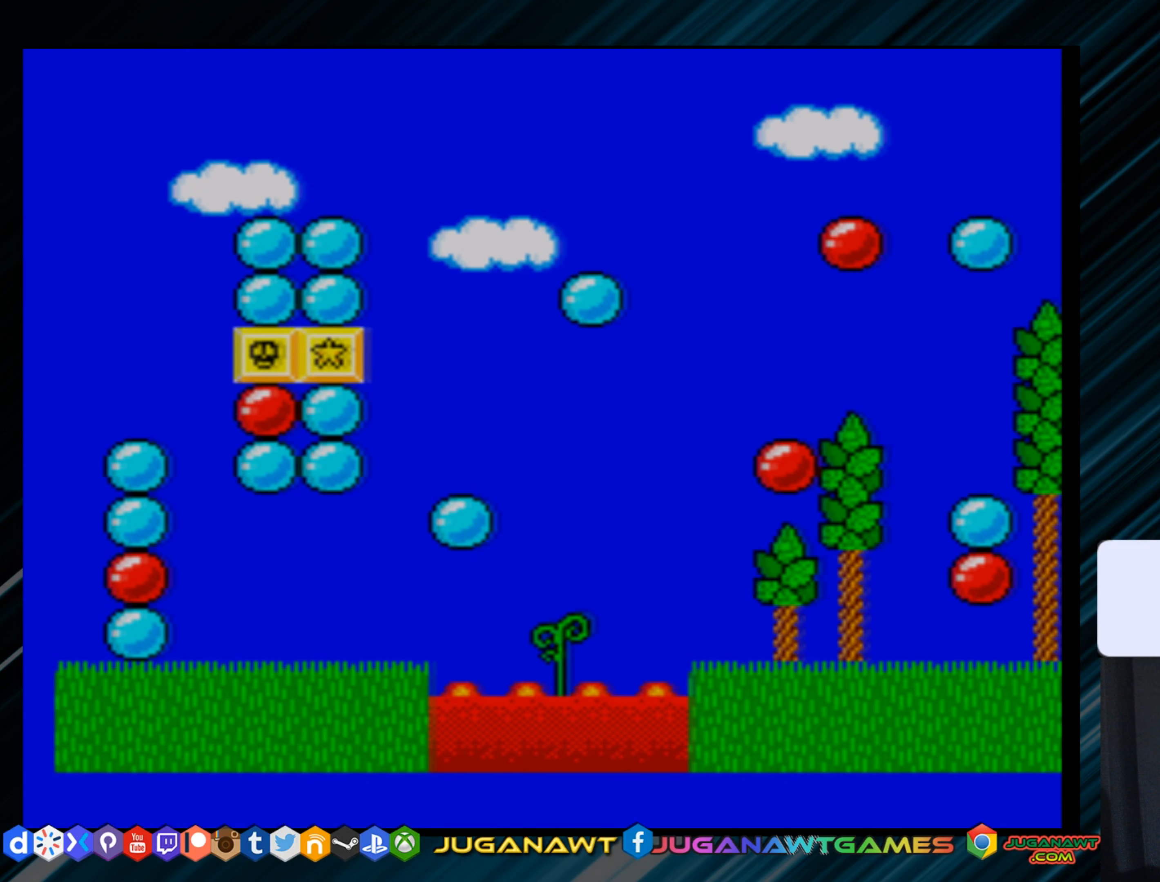
{"buttons": ["A", "DPAD_RIGHT"], "right_stick": "center", "events": [[66, "DPAD_LEFT", "up"], [333, "DPAD_RIGHT", "down"], [367, "A", "down"]]}
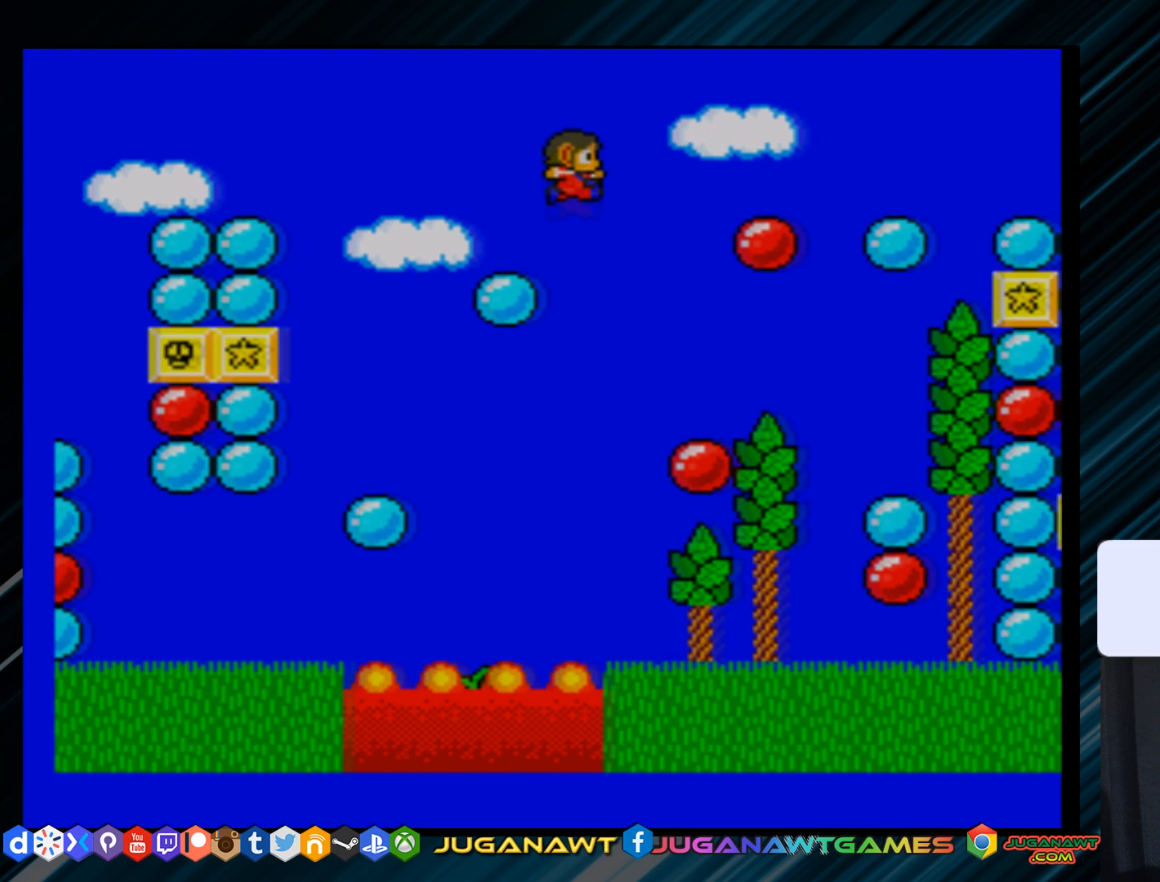
{"buttons": ["DPAD_RIGHT"], "right_stick": "center", "events": [[200, "A", "up"]]}
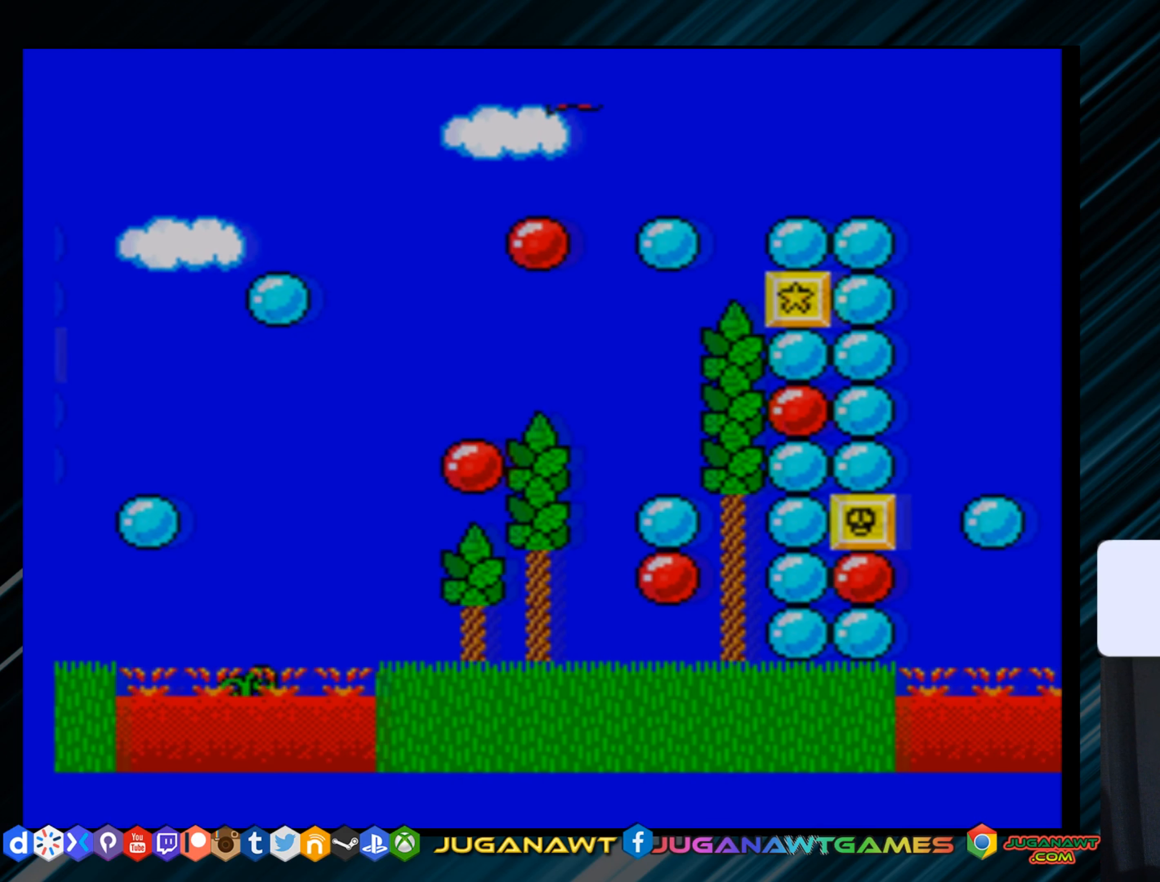
{"buttons": ["DPAD_LEFT"], "right_stick": "center", "events": [[233, "A", "down"], [333, "A", "up"], [333, "DPAD_RIGHT", "up"], [449, "DPAD_LEFT", "down"]]}
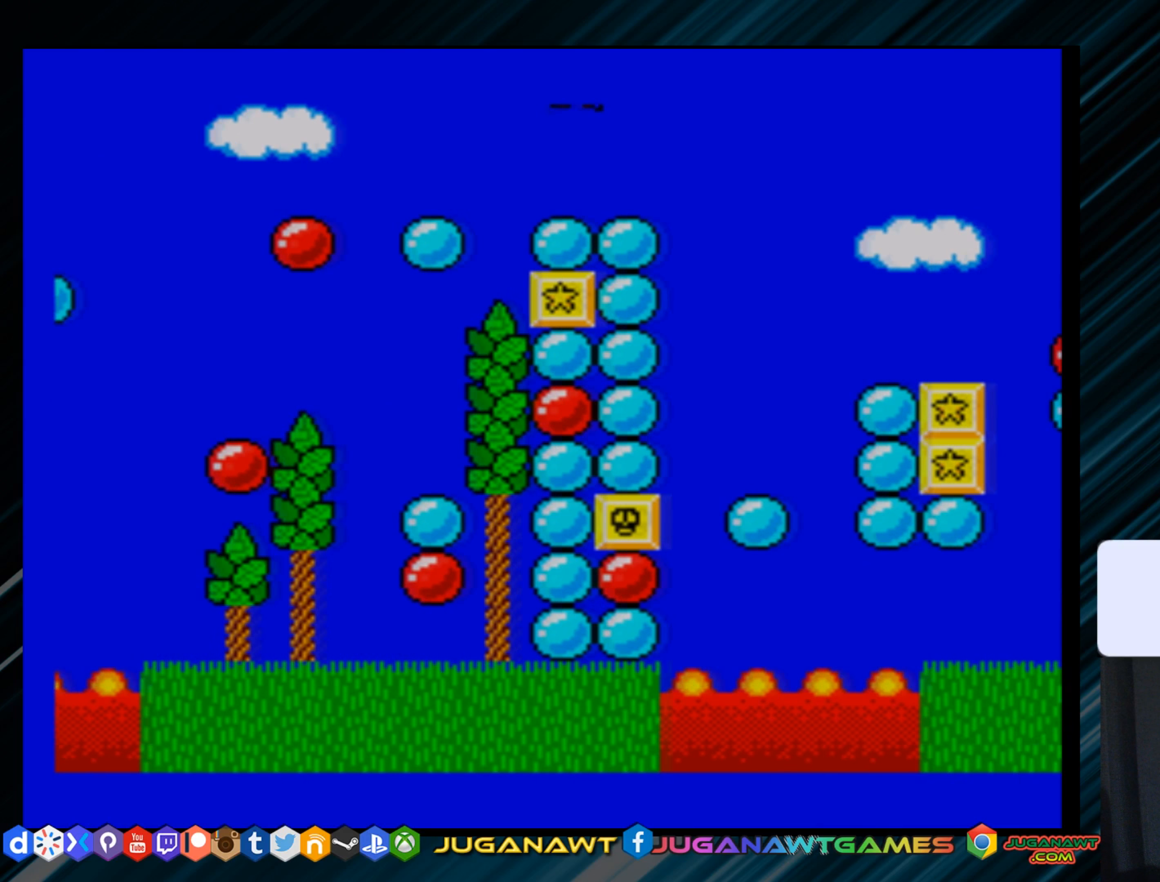
{"buttons": [], "right_stick": "center", "events": [[317, "DPAD_LEFT", "up"], [350, "DPAD_LEFT", "down"], [483, "DPAD_LEFT", "up"]]}
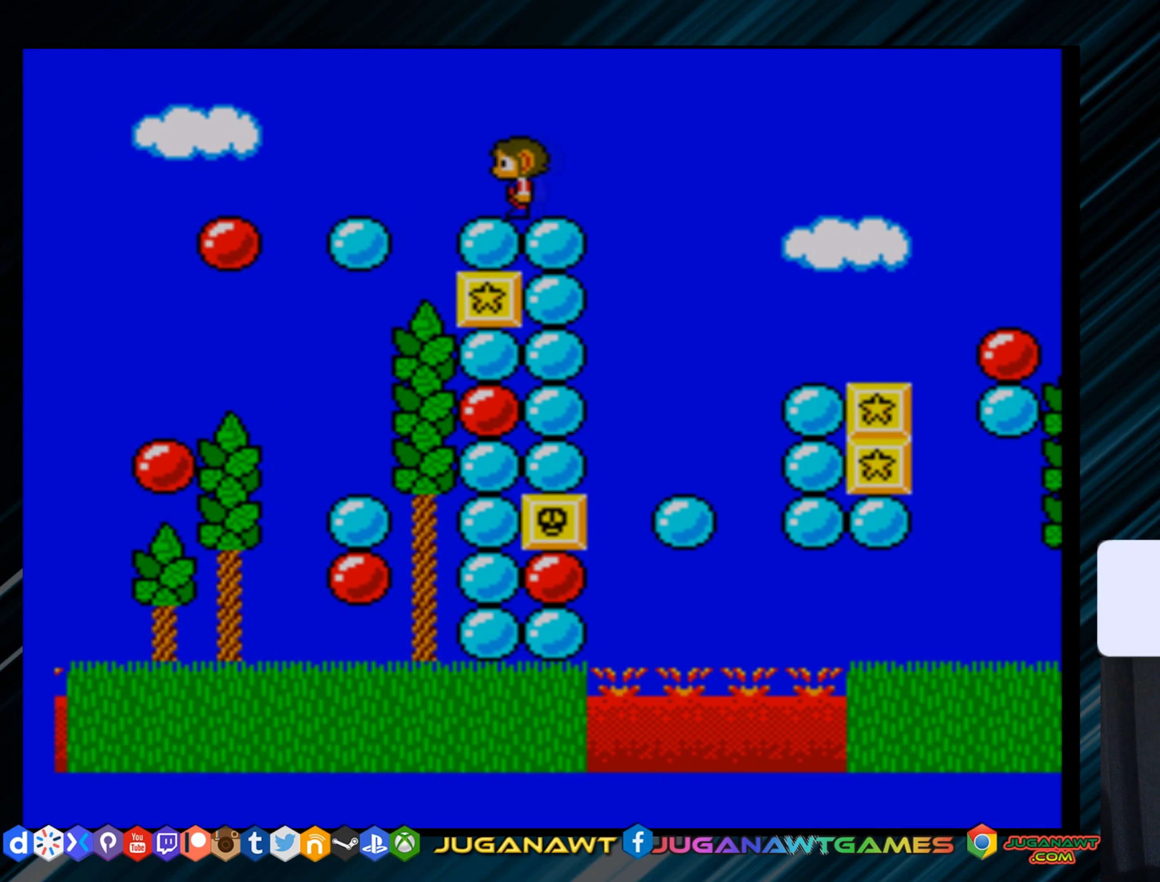
{"buttons": ["A", "DPAD_RIGHT"], "right_stick": "center", "events": [[150, "DPAD_RIGHT", "down"], [417, "A", "down"]]}
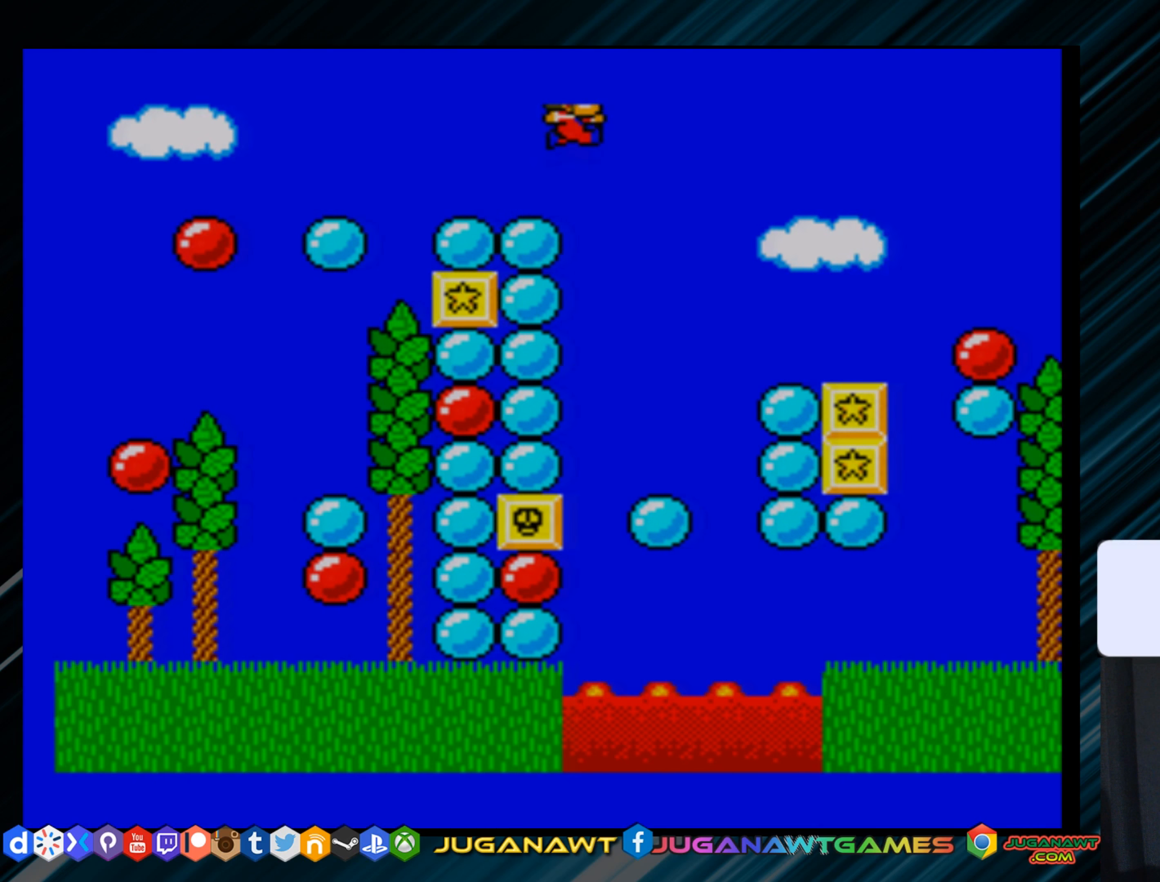
{"buttons": [], "right_stick": "center", "events": [[16, "A", "up"], [183, "DPAD_RIGHT", "up"], [317, "DPAD_LEFT", "down"], [433, "DPAD_LEFT", "up"]]}
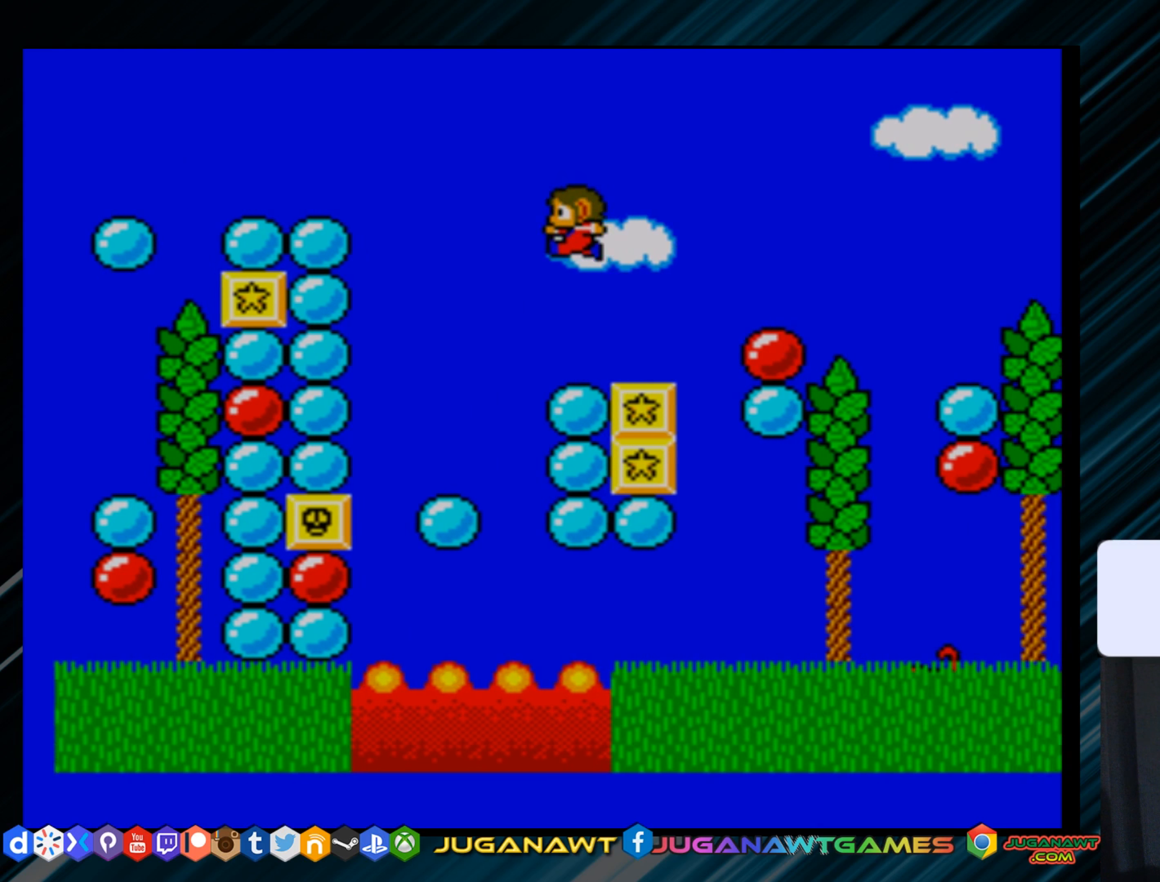
{"buttons": ["DPAD_RIGHT"], "right_stick": "center", "events": [[133, "DPAD_RIGHT", "down"], [234, "A", "down"], [467, "A", "up"]]}
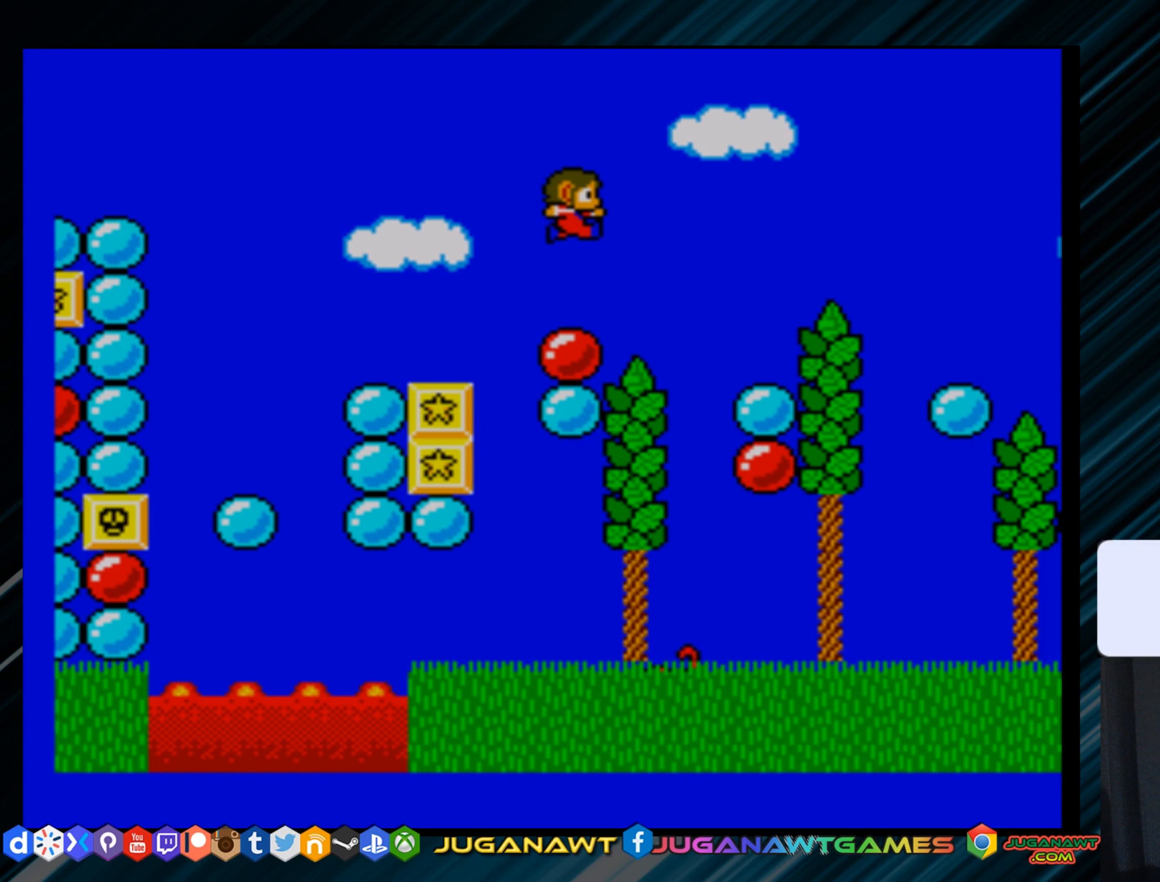
{"buttons": ["A", "DPAD_RIGHT"], "right_stick": "center", "events": [[66, "DPAD_RIGHT", "up"], [166, "DPAD_LEFT", "down"], [300, "DPAD_LEFT", "up"], [467, "DPAD_RIGHT", "down"], [500, "A", "down"]]}
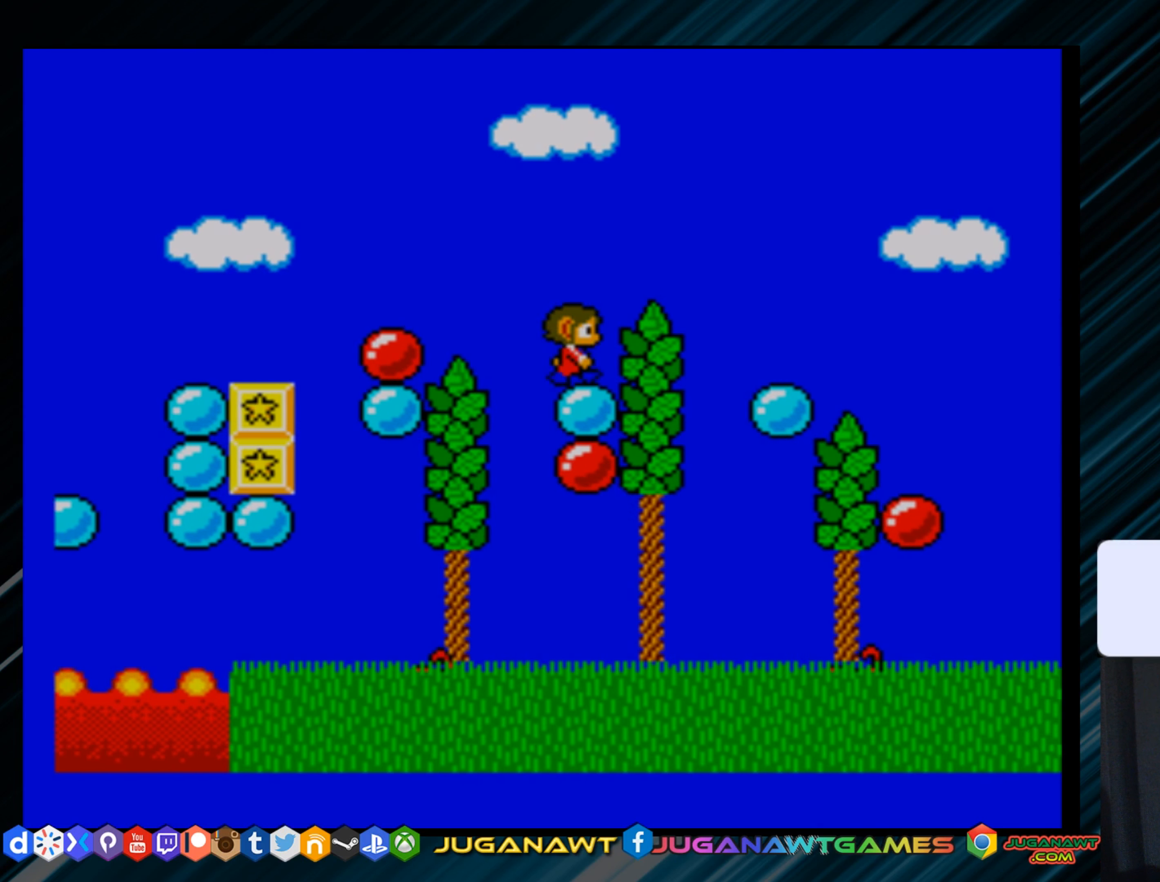
{"buttons": [], "right_stick": "center", "events": [[133, "A", "up"], [167, "DPAD_RIGHT", "up"], [334, "DPAD_LEFT", "down"], [467, "DPAD_LEFT", "up"]]}
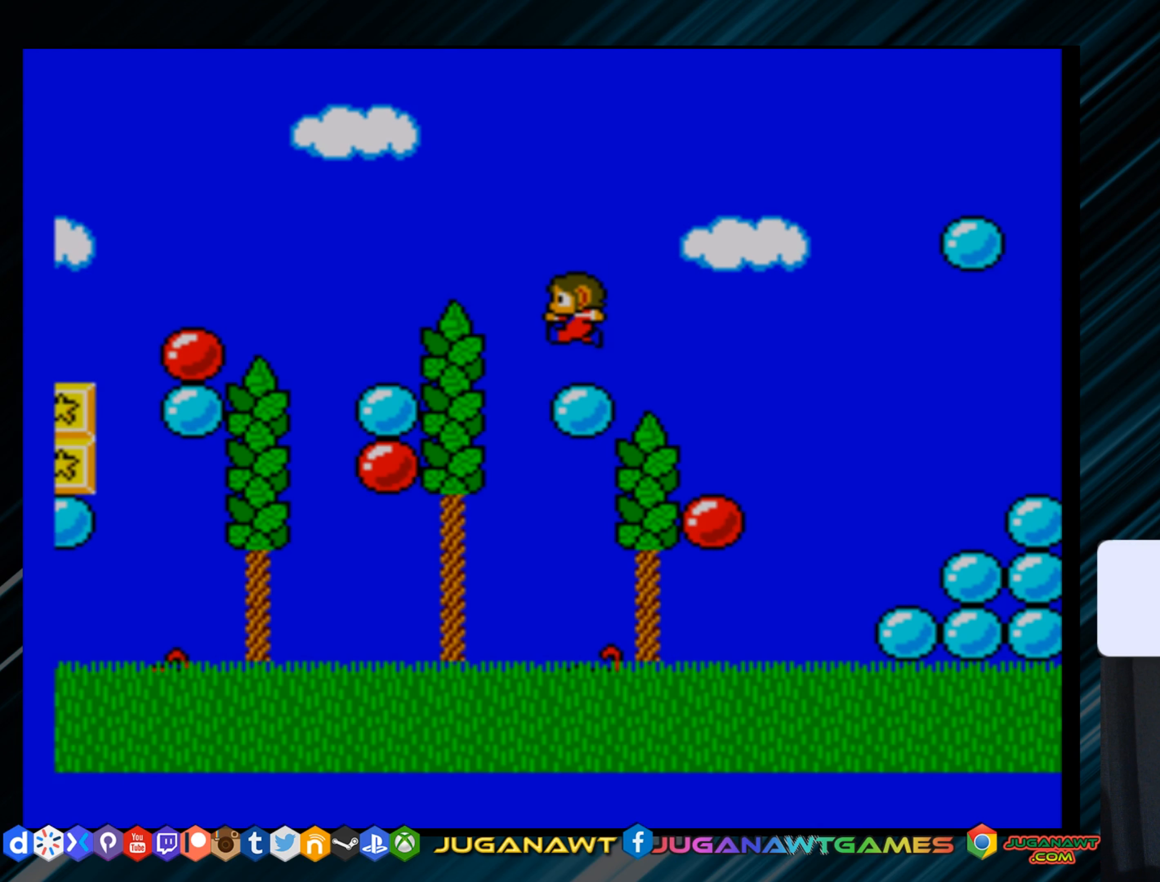
{"buttons": ["A", "DPAD_RIGHT"], "right_stick": "center", "events": [[100, "DPAD_RIGHT", "down"], [116, "A", "down"]]}
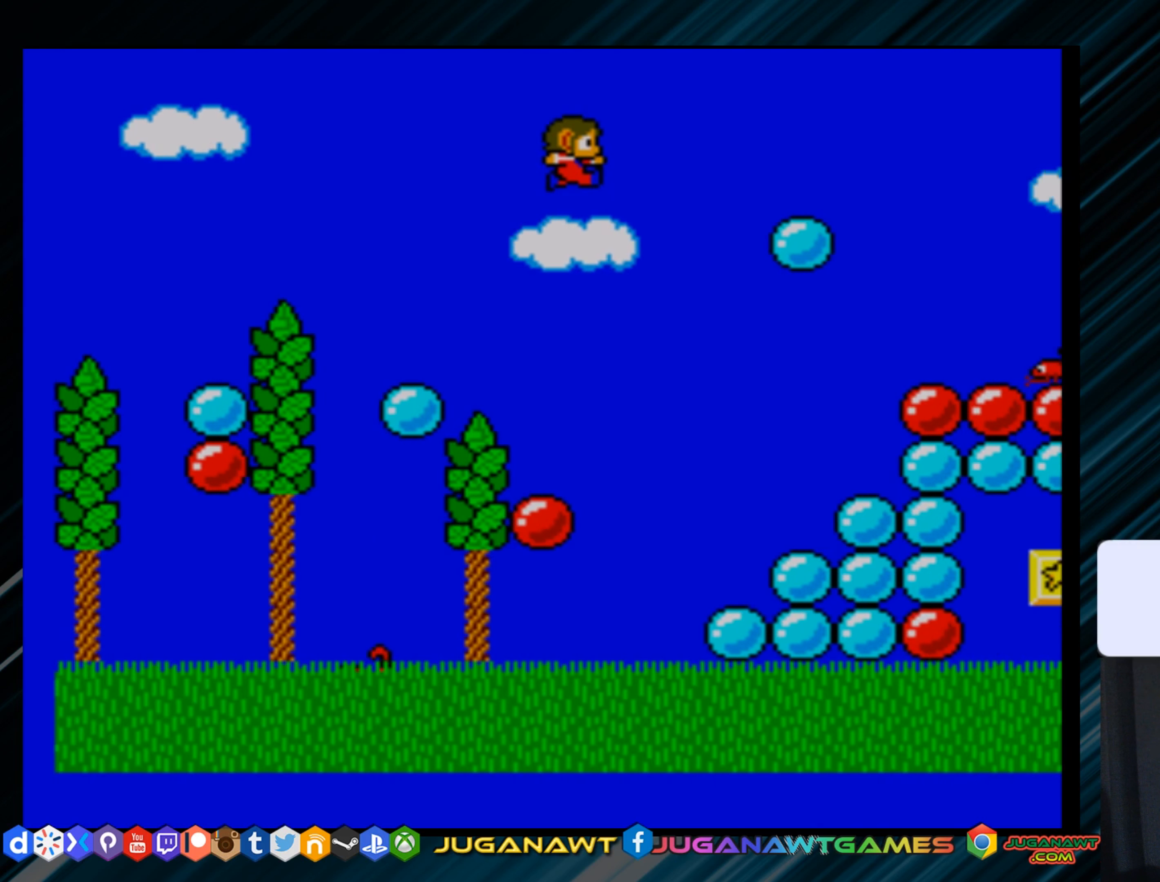
{"buttons": ["A", "DPAD_RIGHT"], "right_stick": "center", "events": [[217, "A", "up"], [417, "A", "down"], [450, "DPAD_RIGHT", "up"], [484, "DPAD_RIGHT", "down"]]}
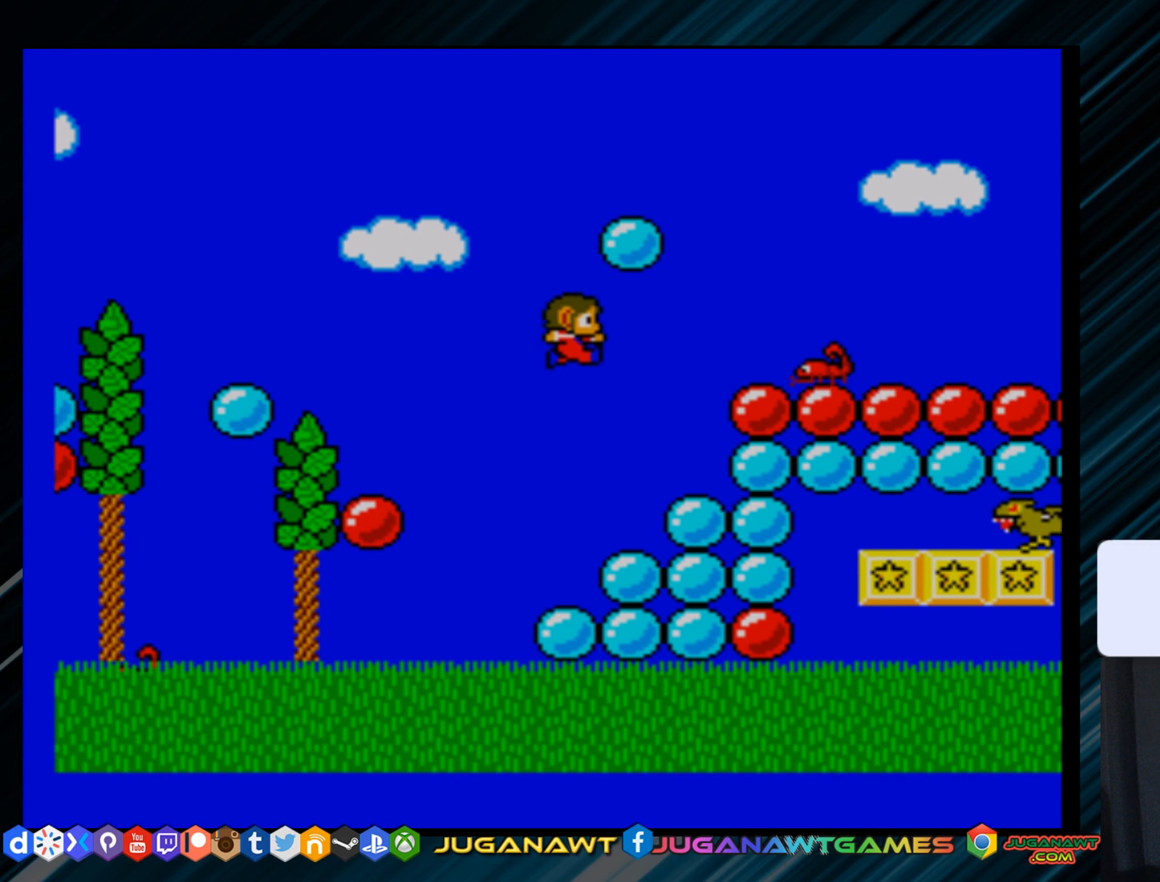
{"buttons": ["A"], "right_stick": "center", "events": [[83, "A", "up"], [250, "DPAD_RIGHT", "up"], [450, "A", "down"]]}
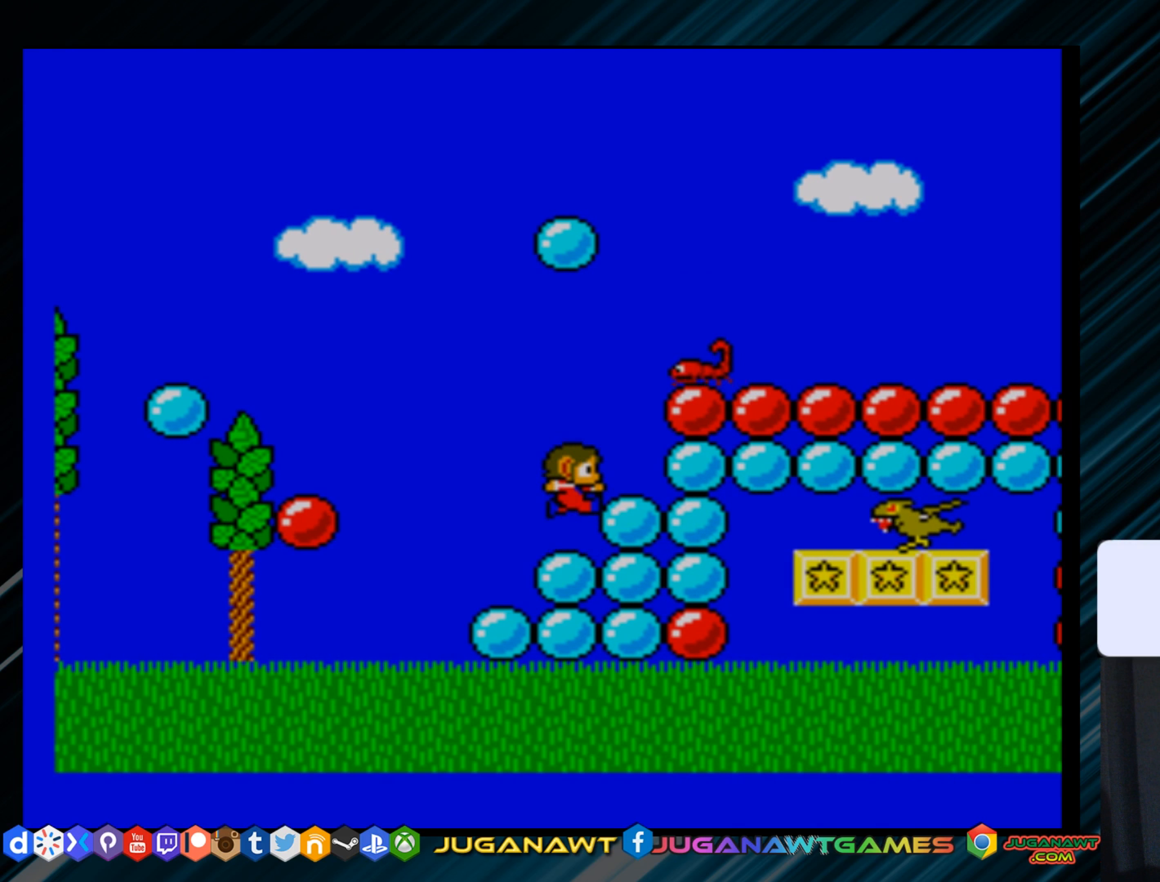
{"buttons": [], "right_stick": "center", "events": [[184, "DPAD_RIGHT", "down"], [284, "B", "down"], [300, "A", "up"], [367, "DPAD_RIGHT", "up"], [401, "B", "up"]]}
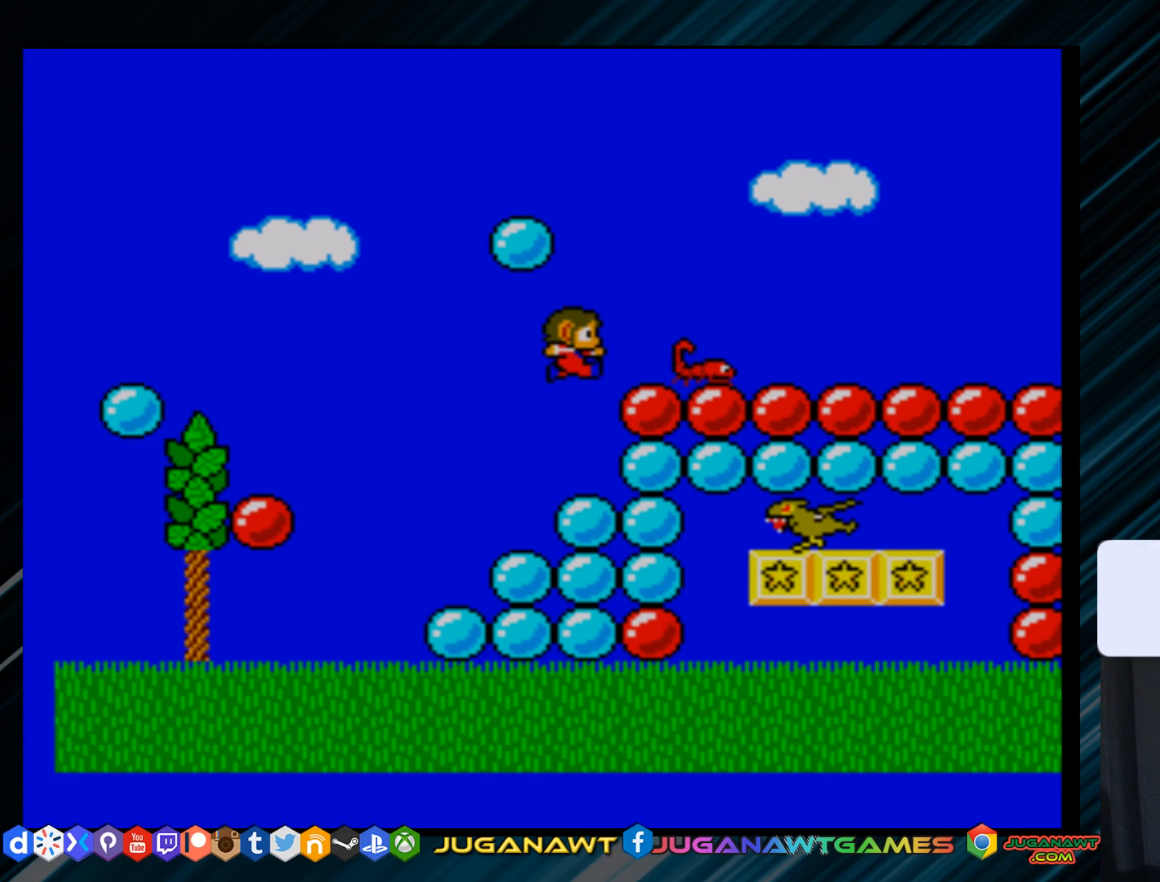
{"buttons": ["A", "DPAD_RIGHT"], "right_stick": "center", "events": [[300, "A", "down"], [300, "DPAD_RIGHT", "down"]]}
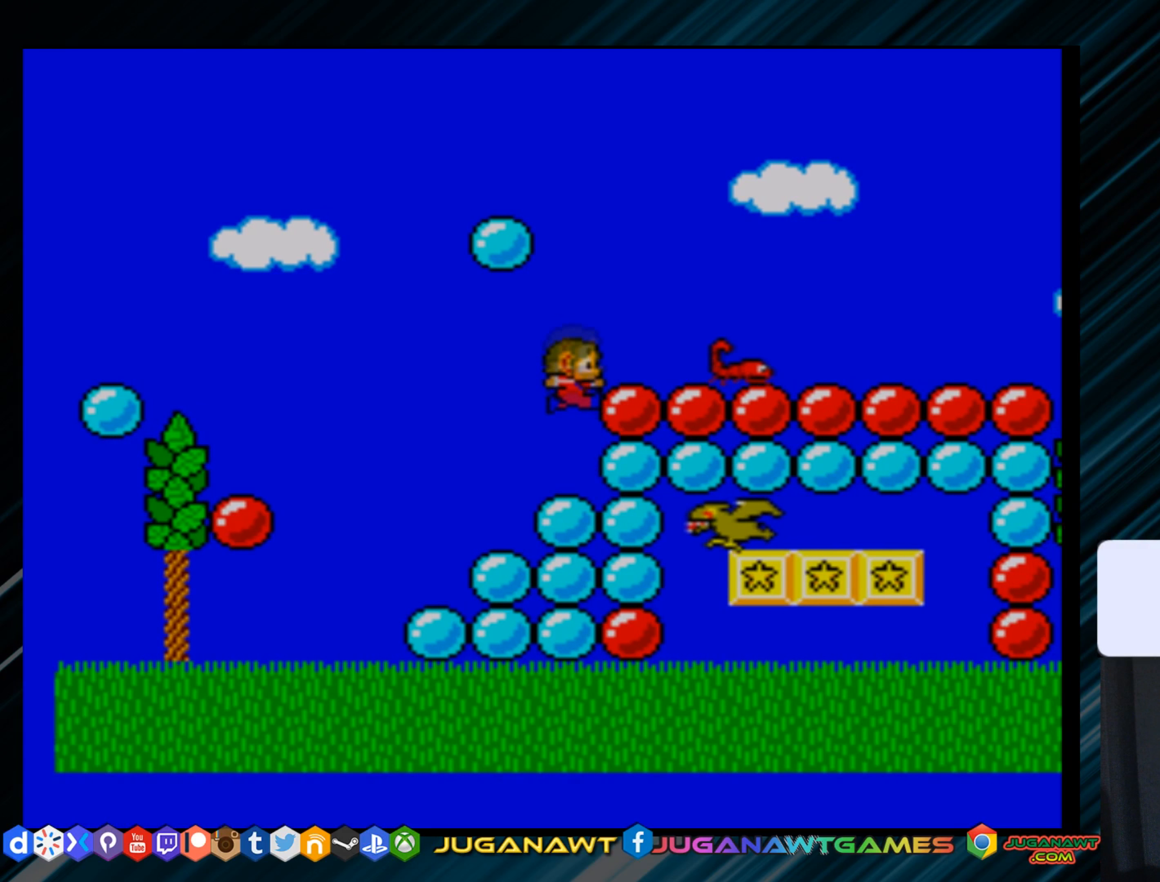
{"buttons": ["DPAD_RIGHT"], "right_stick": "center", "events": [[83, "A", "up"]]}
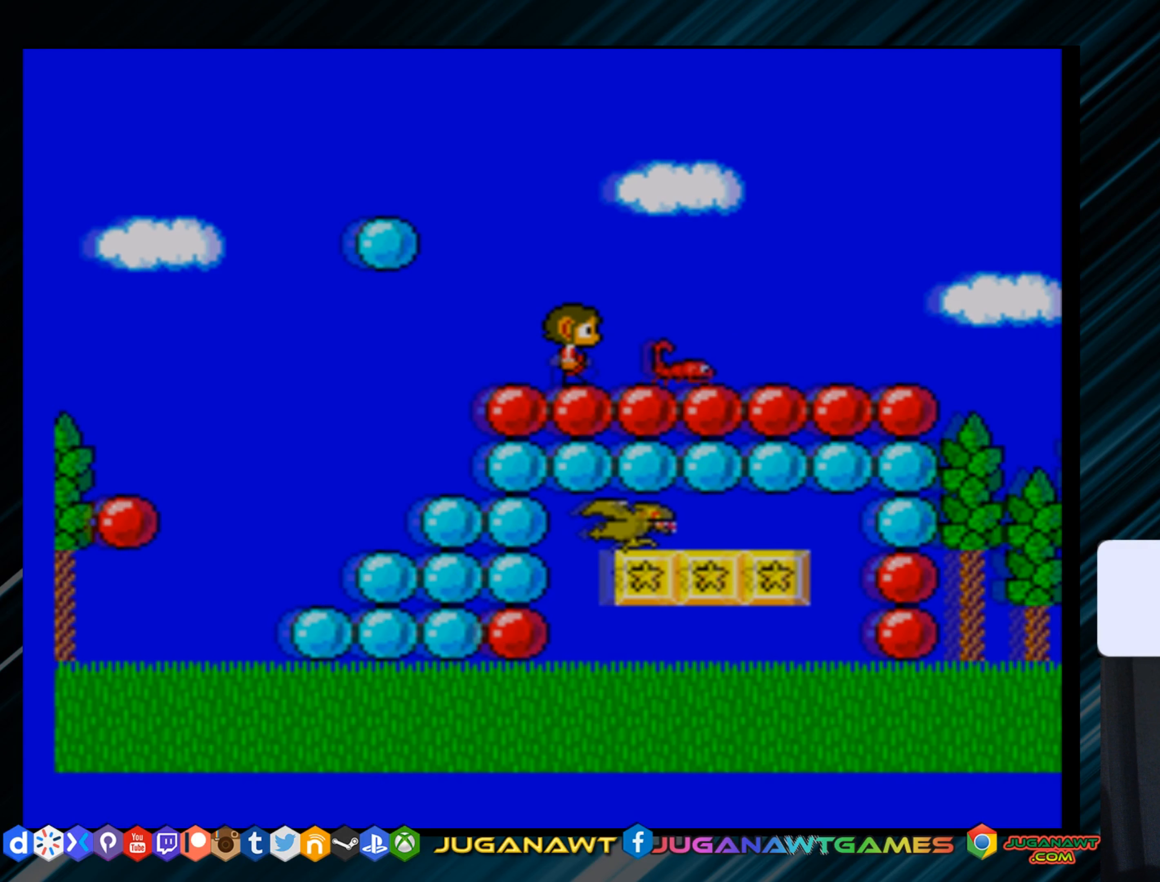
{"buttons": ["DPAD_RIGHT"], "right_stick": "center", "events": [[50, "B", "down"], [50, "DPAD_RIGHT", "up"], [184, "B", "up"], [217, "DPAD_RIGHT", "down"]]}
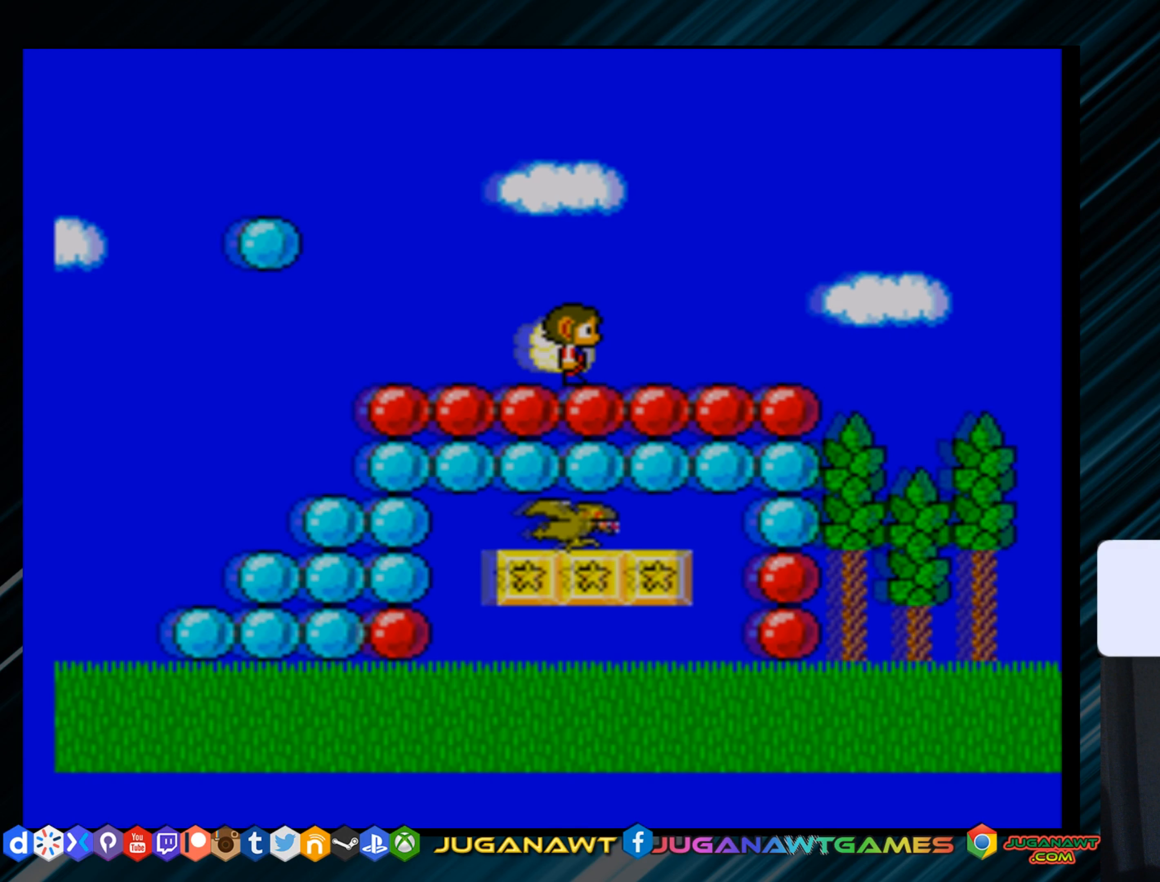
{"buttons": [], "right_stick": "center", "events": [[500, "DPAD_RIGHT", "up"]]}
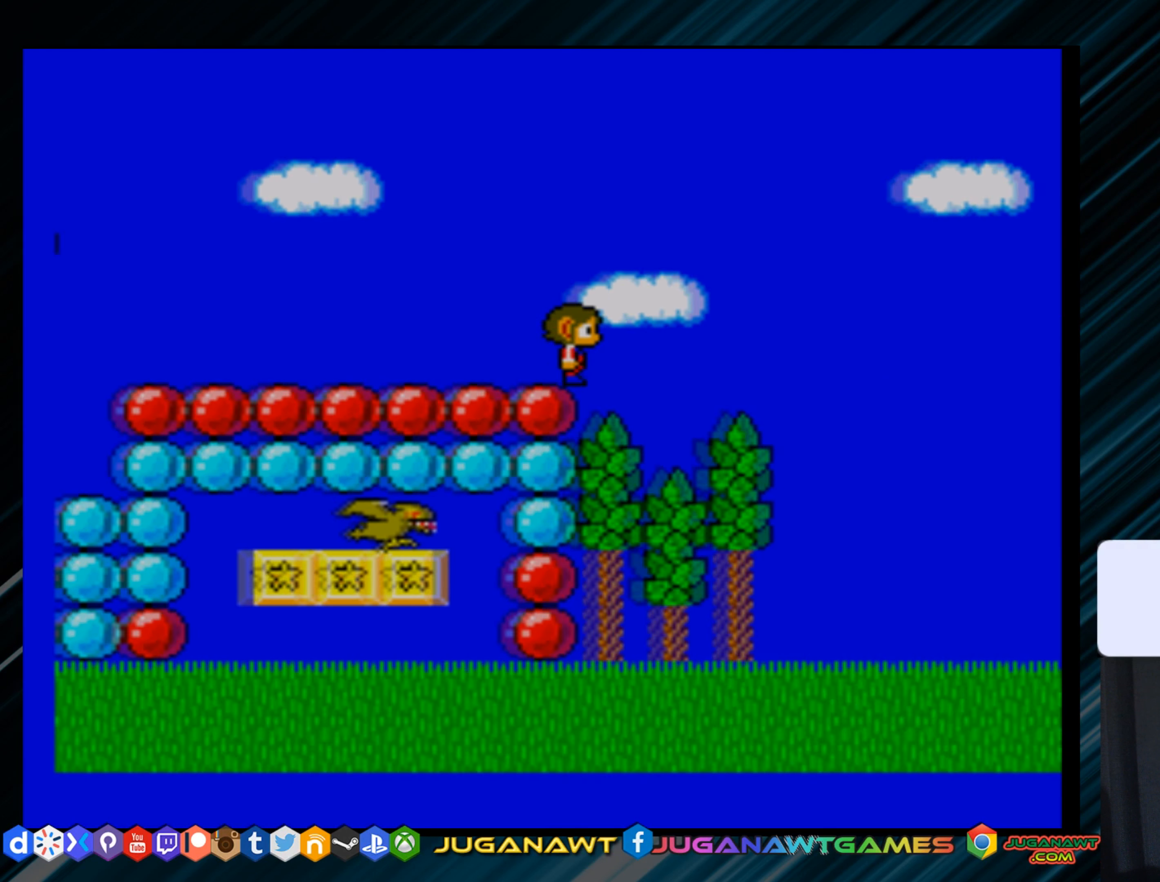
{"buttons": ["DPAD_RIGHT"], "right_stick": "center", "events": [[100, "DPAD_LEFT", "down"], [367, "DPAD_LEFT", "up"], [434, "DPAD_RIGHT", "down"]]}
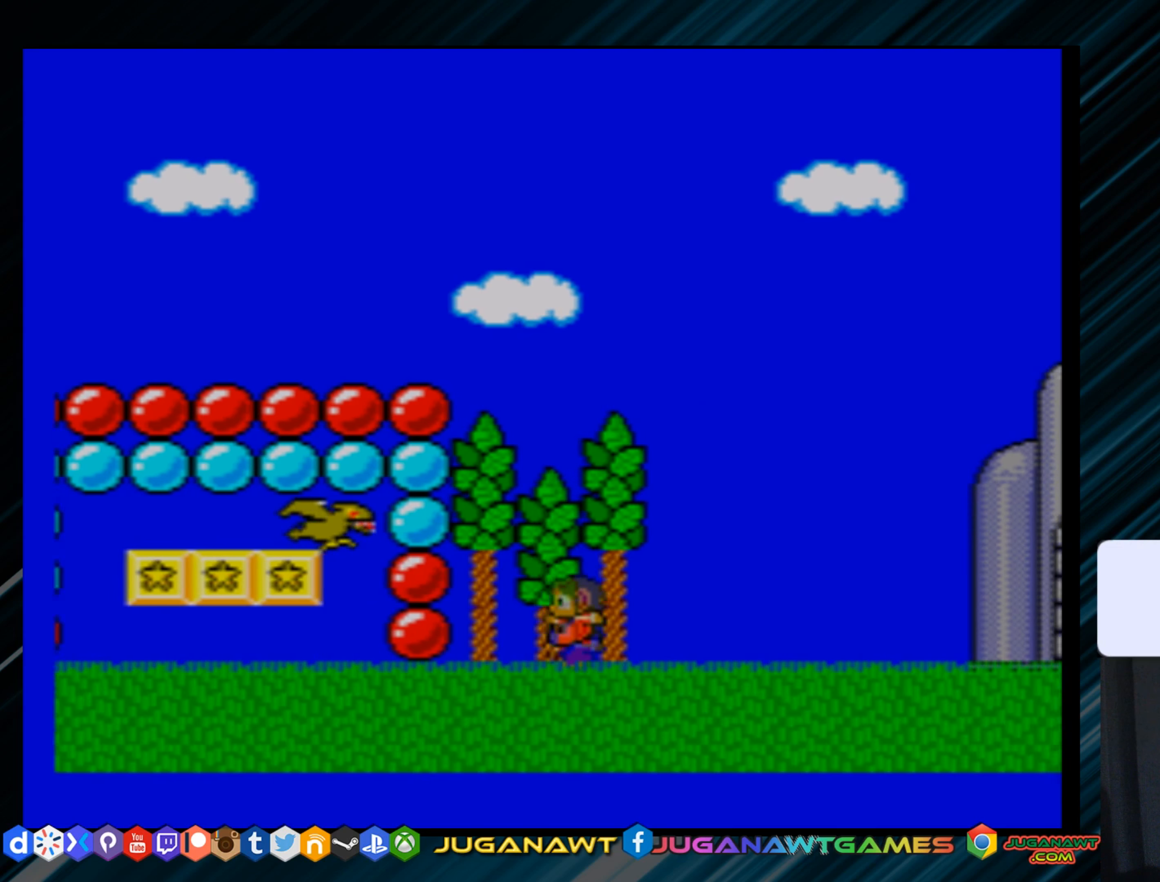
{"buttons": ["DPAD_RIGHT"], "right_stick": "center", "events": []}
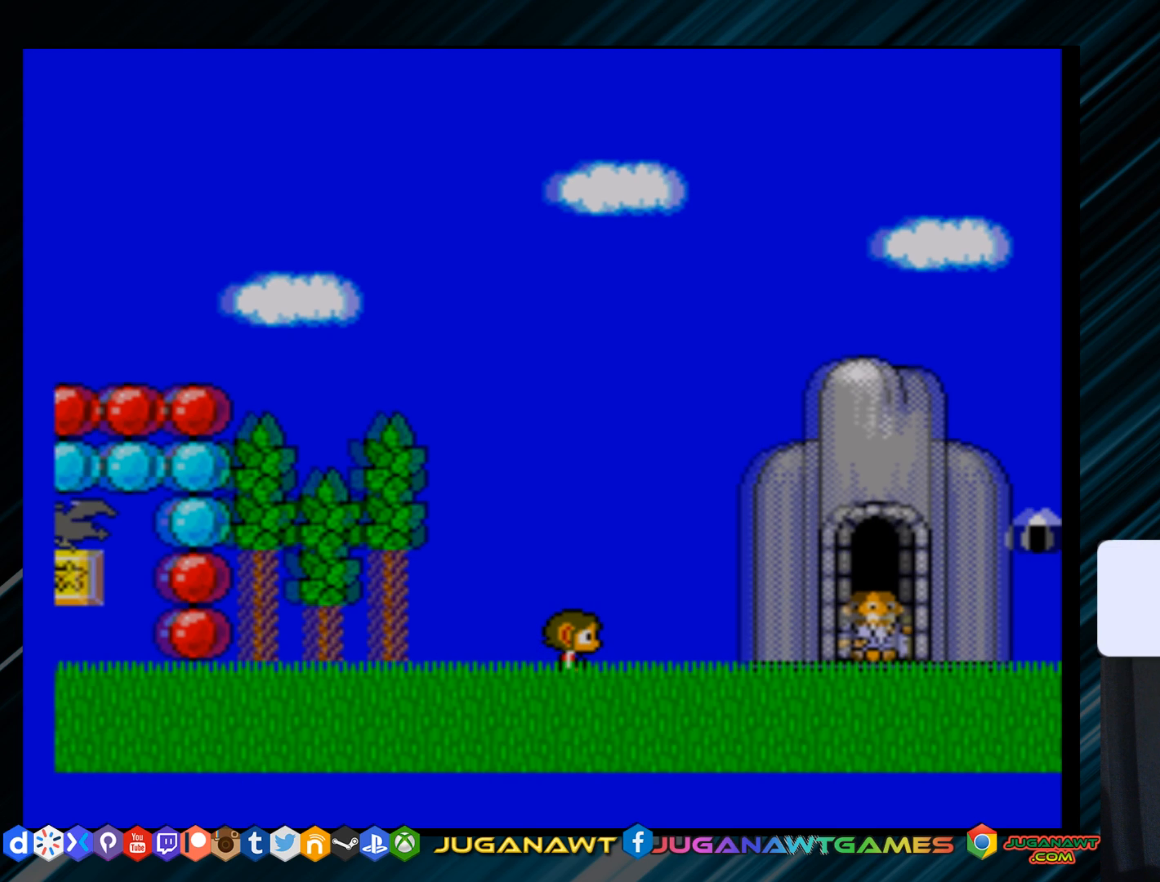
{"buttons": ["DPAD_RIGHT"], "right_stick": "center", "events": []}
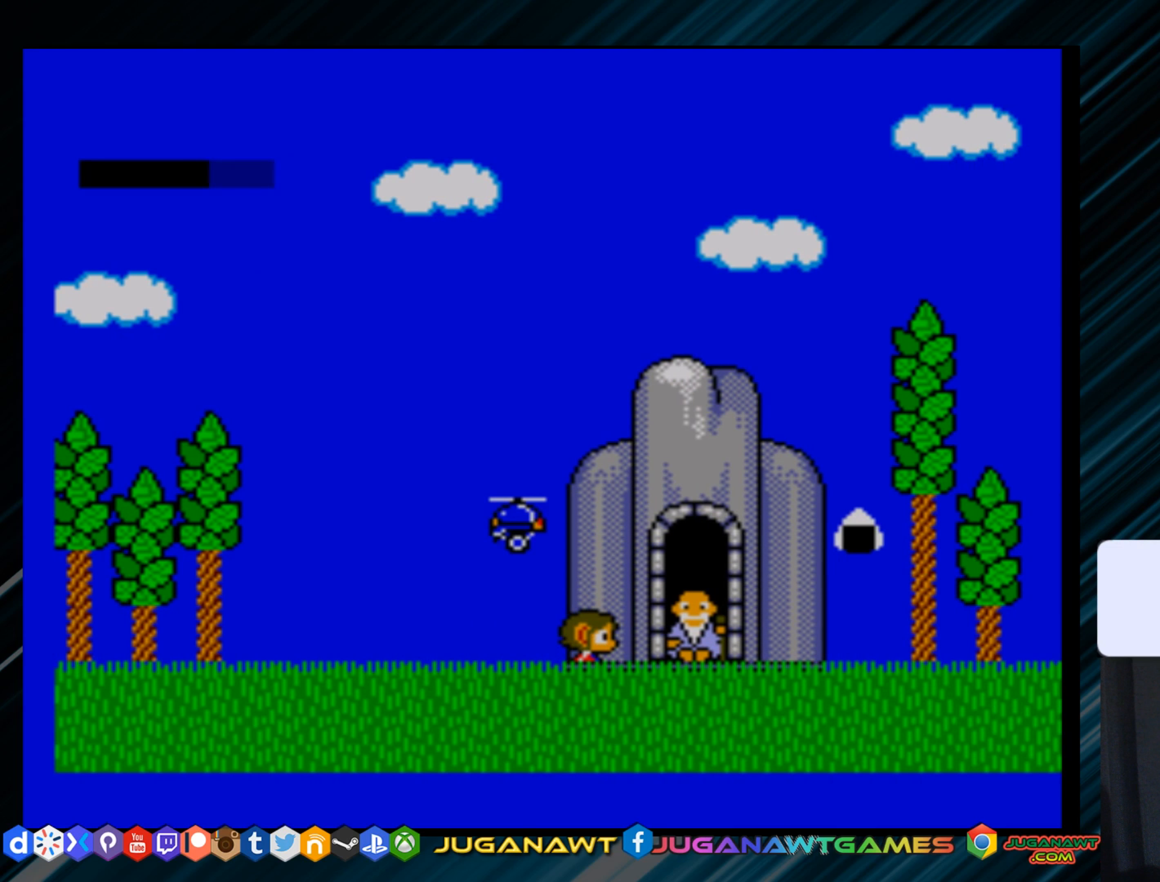
{"buttons": [], "right_stick": "center", "events": [[50, "DPAD_RIGHT", "up"]]}